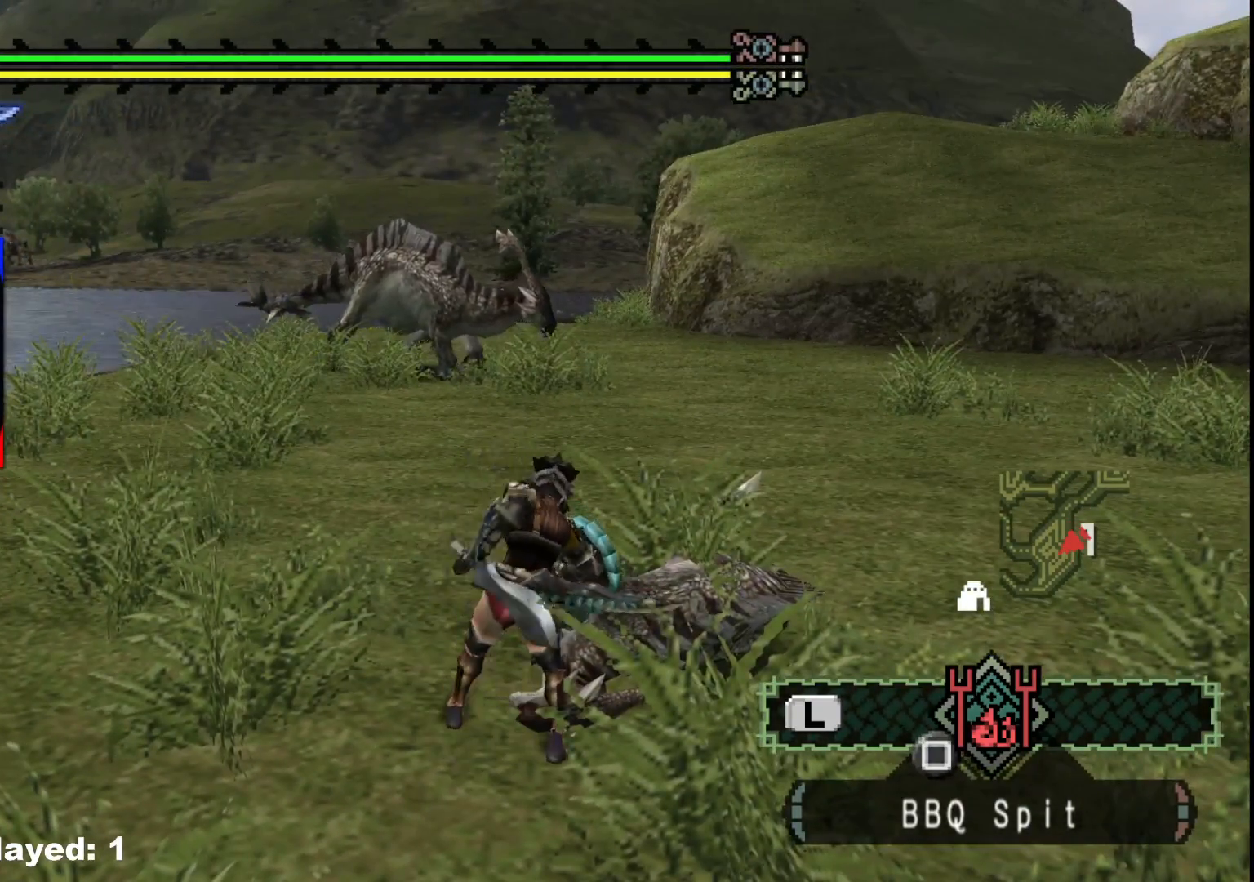
Gameplay with a controller (Xbox layout); each line is a JSON object with the inputs held at the frame after it (dt_ms = milliseconds from this image to that frame). "events" lists button and stick changes between this image and that frame as [ms after this image, input, new state], when the widget could be followed in between. Not read: L2 L3 R3 Y.
{"dt_ms": 500, "buttons": [], "left_stick": "up-right", "right_stick": "center", "events": [[133, "right_stick", "down-right"], [300, "right_stick", "center"]]}
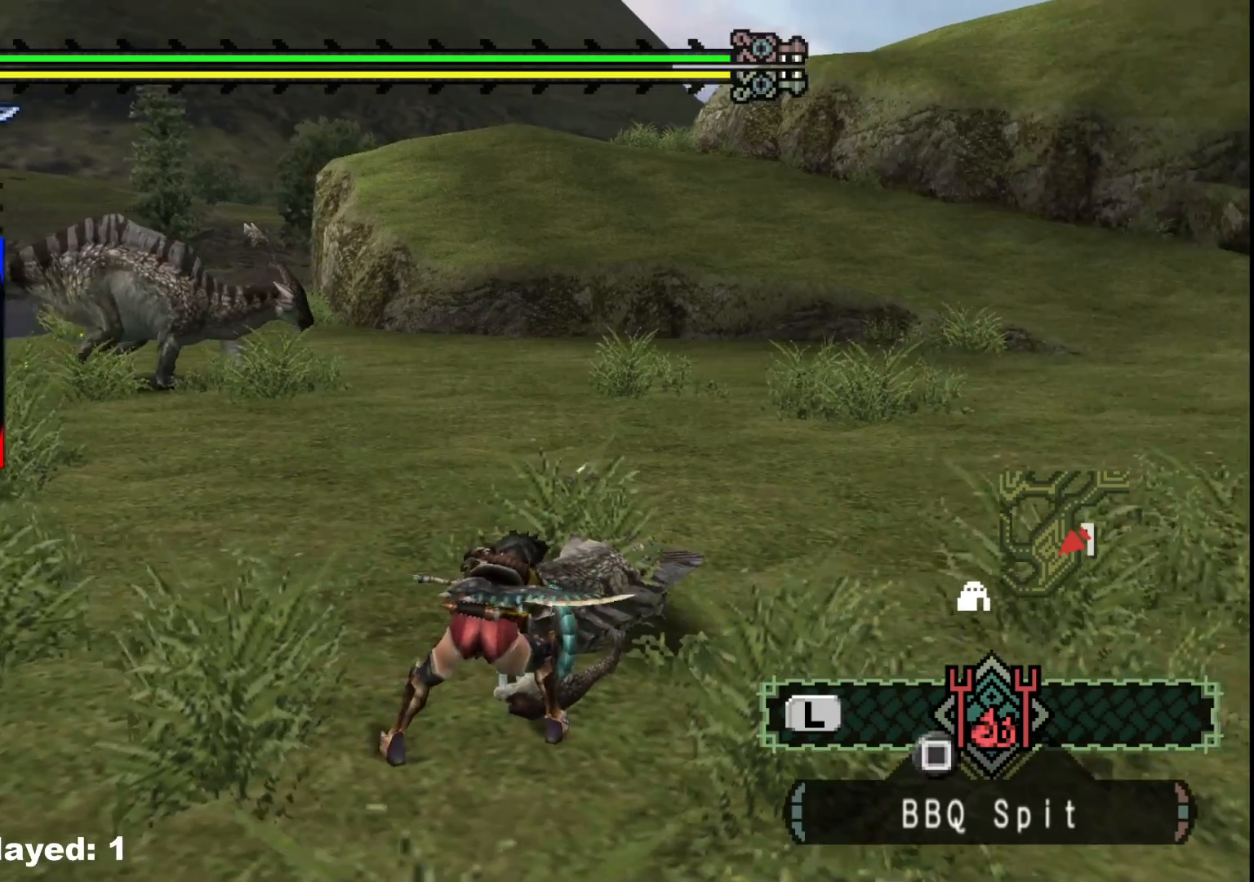
{"dt_ms": 500, "buttons": [], "left_stick": "up", "right_stick": "center", "events": [[17, "right_stick", "left"], [167, "right_stick", "center"], [317, "B", "down"], [317, "left_stick", "up"], [417, "B", "up"]]}
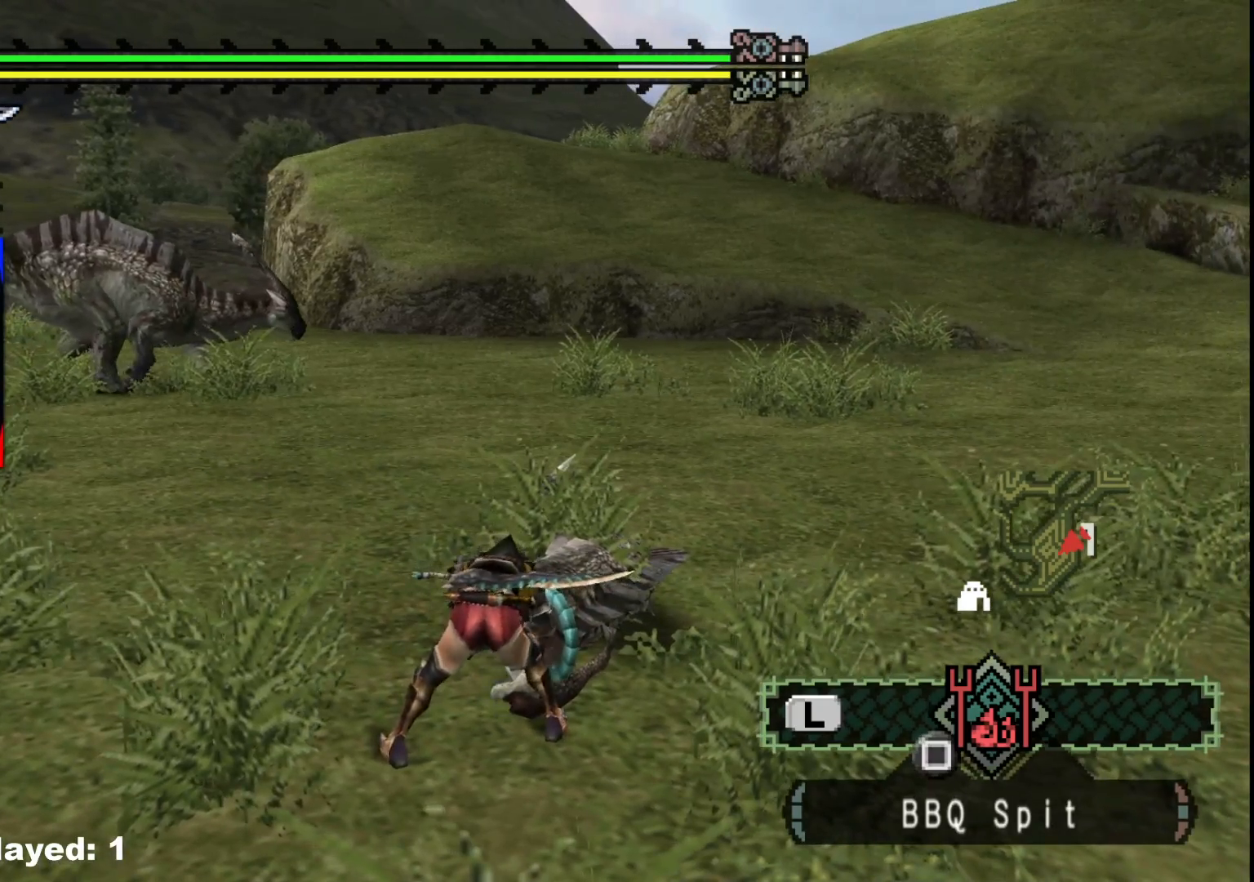
{"dt_ms": 1000, "buttons": ["B"], "left_stick": "center", "right_stick": "center", "events": [[17, "B", "down"], [117, "B", "up"], [300, "left_stick", "center"], [350, "right_stick", "left"], [517, "right_stick", "center"], [700, "B", "down"], [800, "B", "up"], [917, "B", "down"]]}
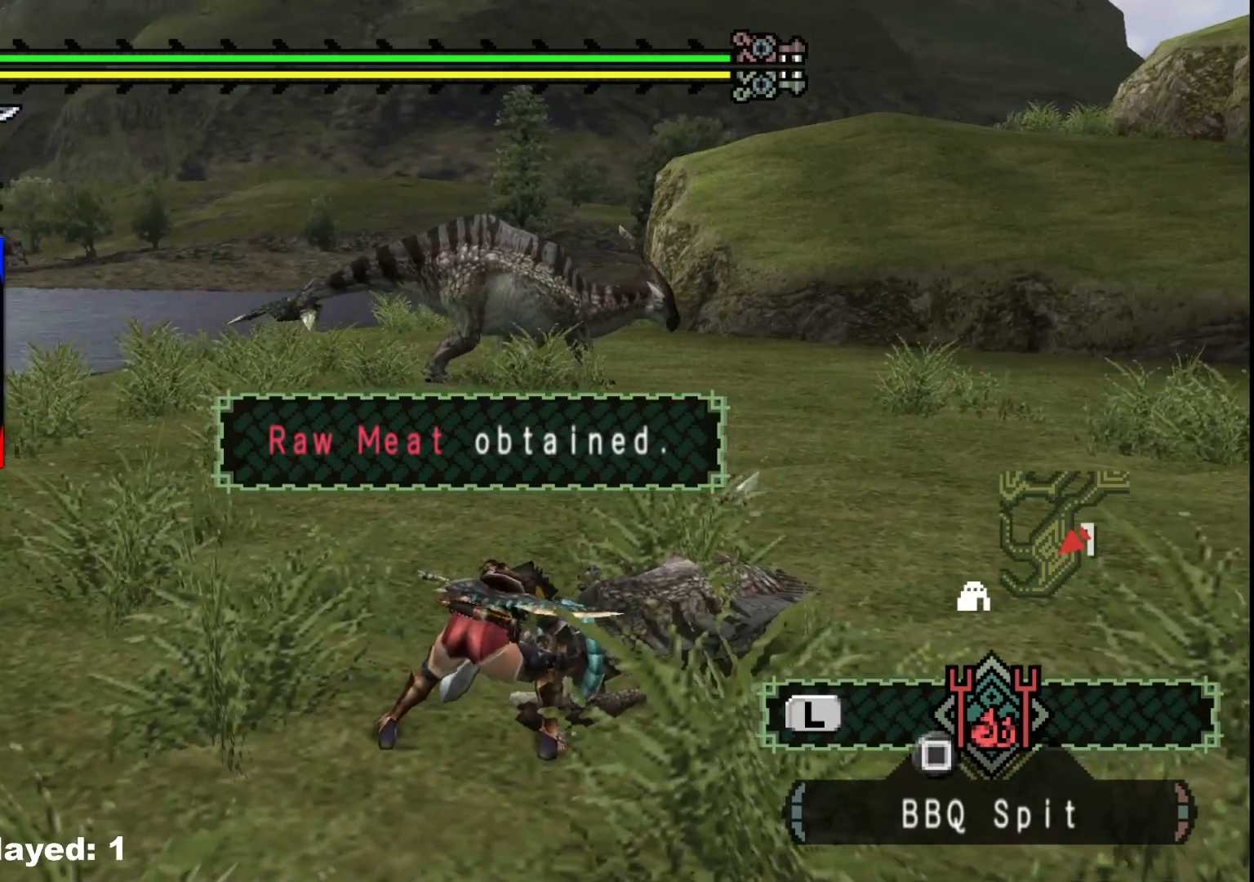
{"dt_ms": 500, "buttons": [], "left_stick": "up-right", "right_stick": "center", "events": [[50, "B", "up"], [483, "left_stick", "up-right"]]}
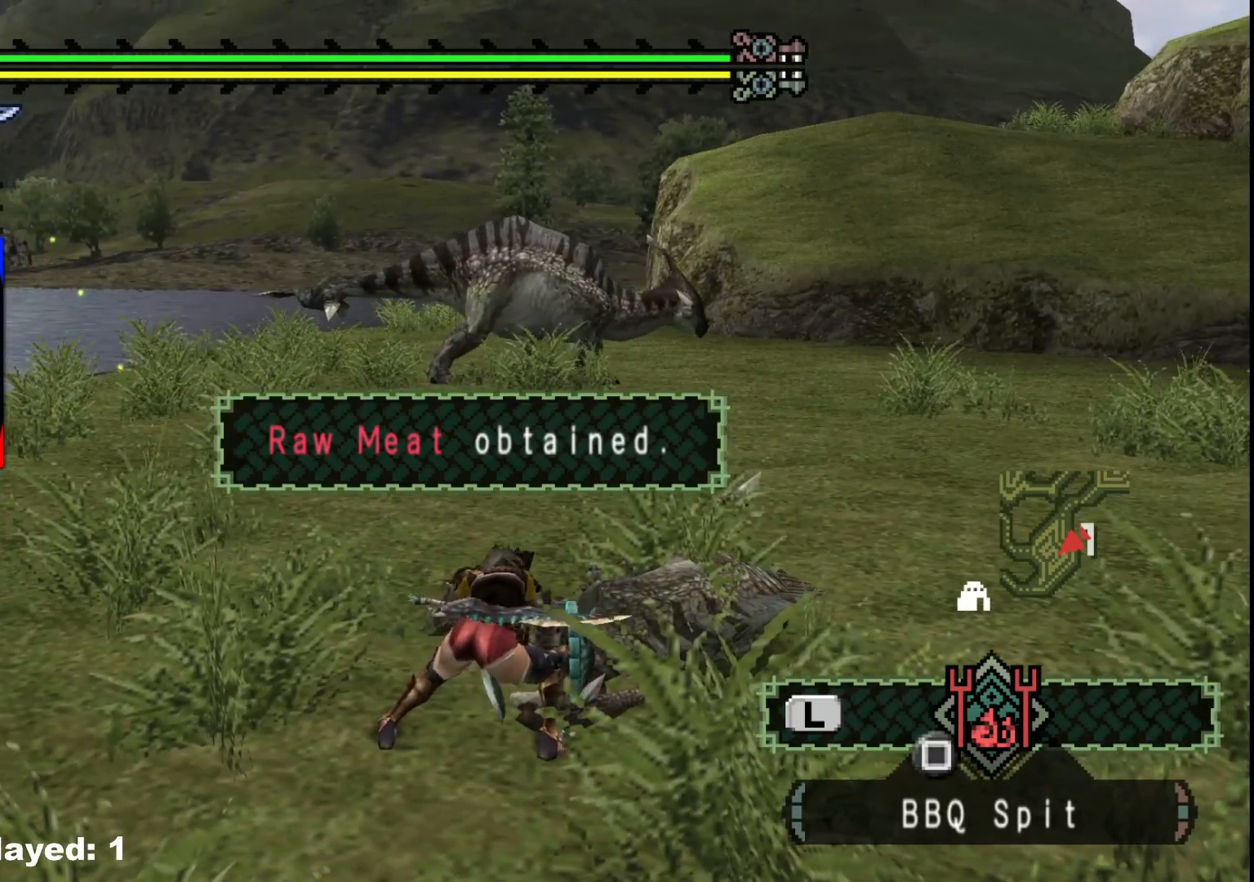
{"dt_ms": 500, "buttons": [], "left_stick": "up-right", "right_stick": "center", "events": [[33, "B", "down"], [117, "B", "up"], [300, "B", "down"], [417, "B", "up"]]}
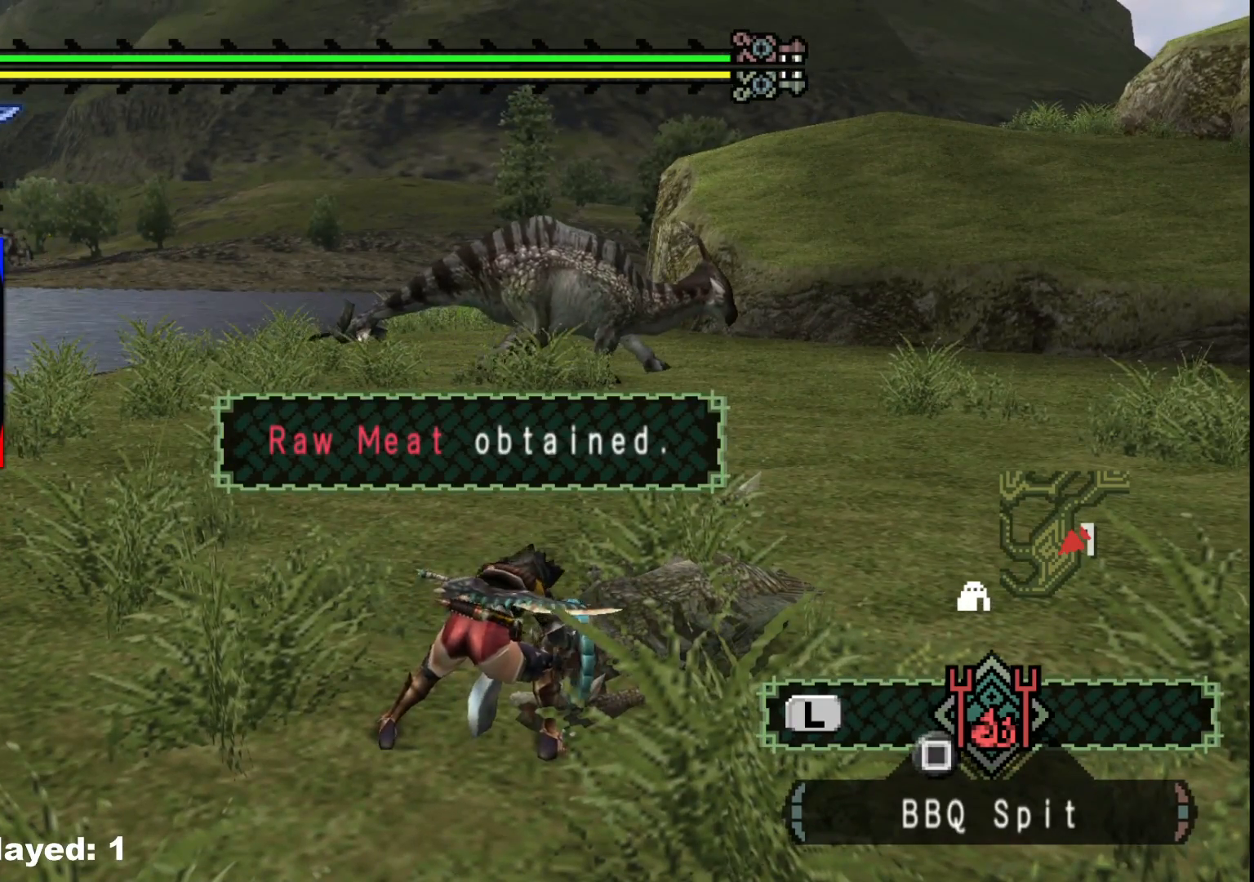
{"dt_ms": 500, "buttons": ["B"], "left_stick": "up-right", "right_stick": "center", "events": [[33, "B", "down"], [133, "B", "up"], [267, "B", "down"], [383, "B", "up"], [483, "B", "down"]]}
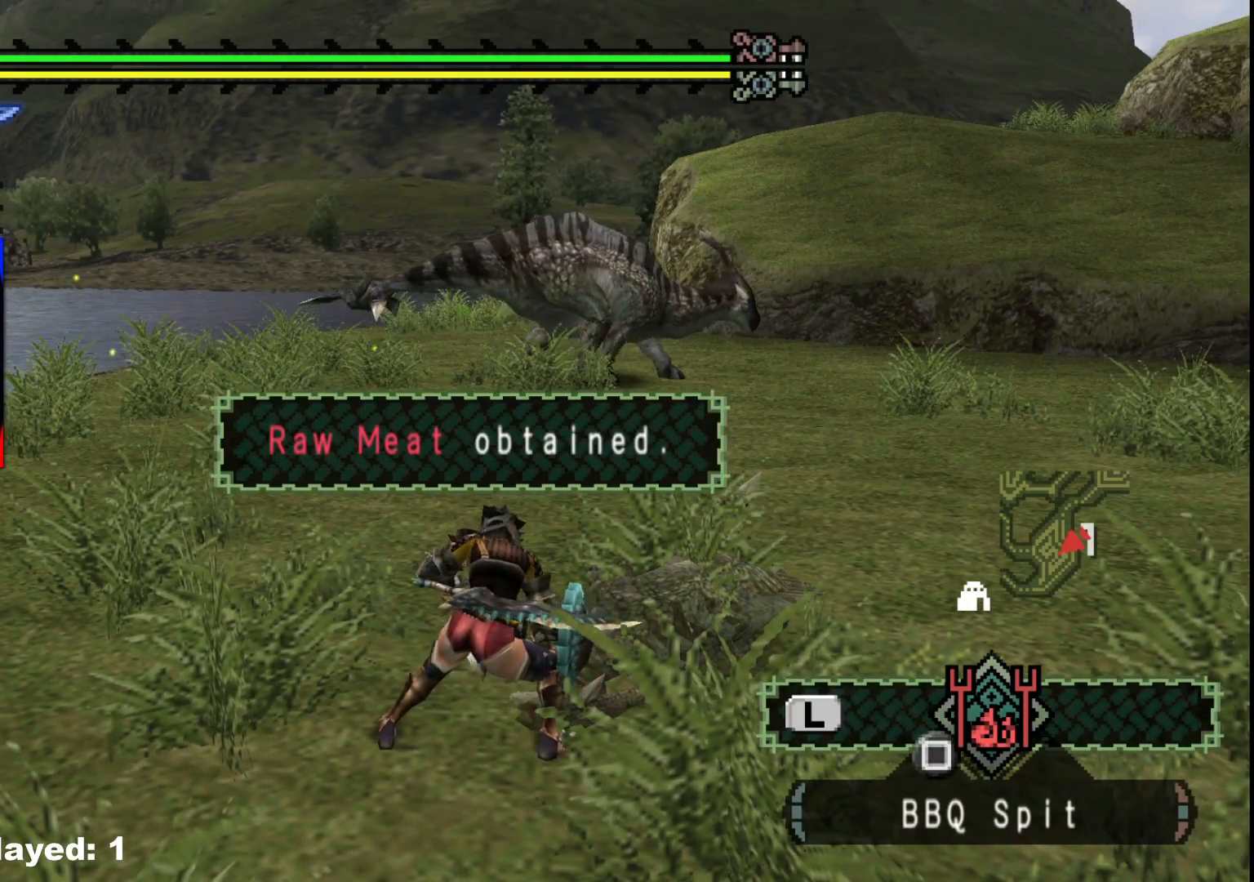
{"dt_ms": 500, "buttons": ["B"], "left_stick": "up-right", "right_stick": "center", "events": [[100, "B", "up"], [183, "B", "down"], [300, "B", "up"], [433, "B", "down"]]}
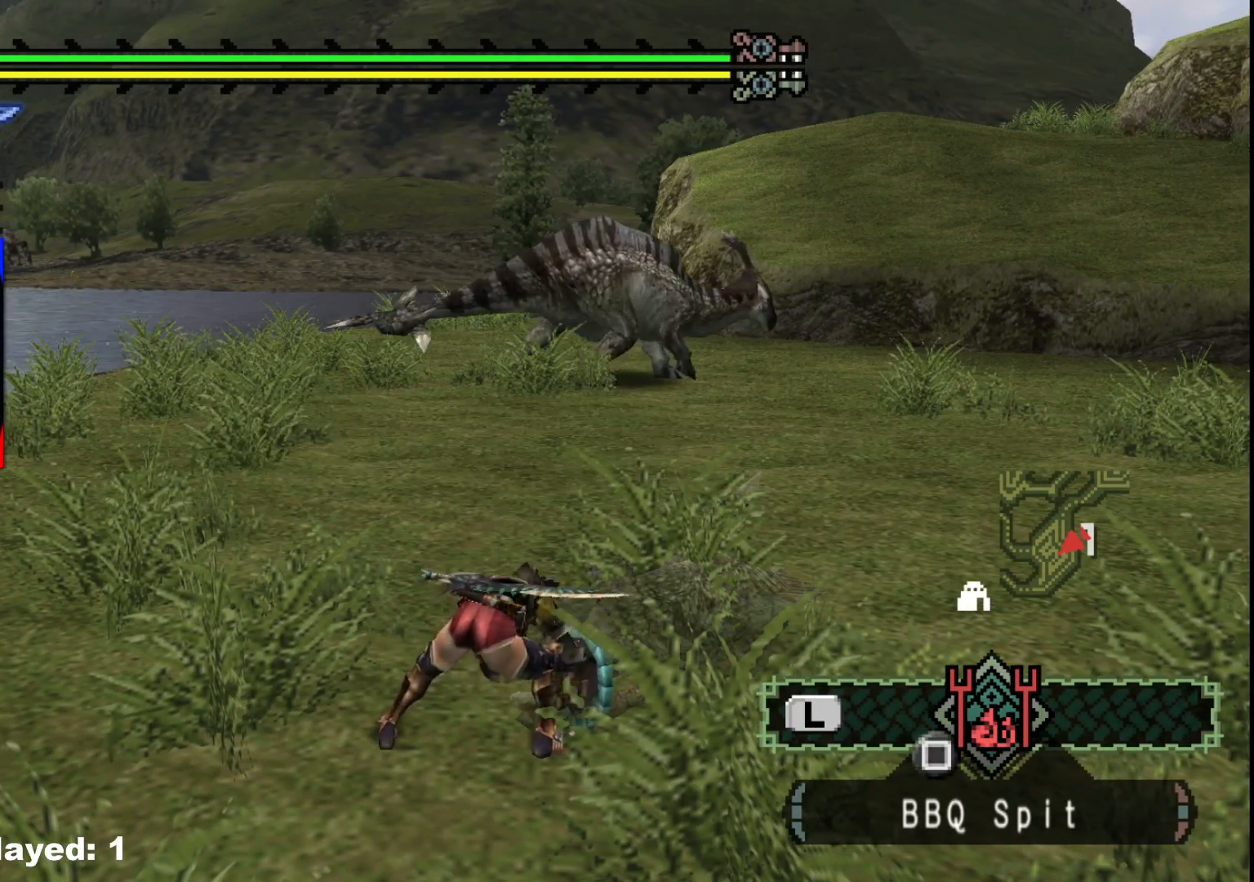
{"dt_ms": 500, "buttons": ["B"], "left_stick": "up-right", "right_stick": "center", "events": [[17, "B", "up"], [100, "B", "down"], [233, "B", "up"], [383, "B", "down"]]}
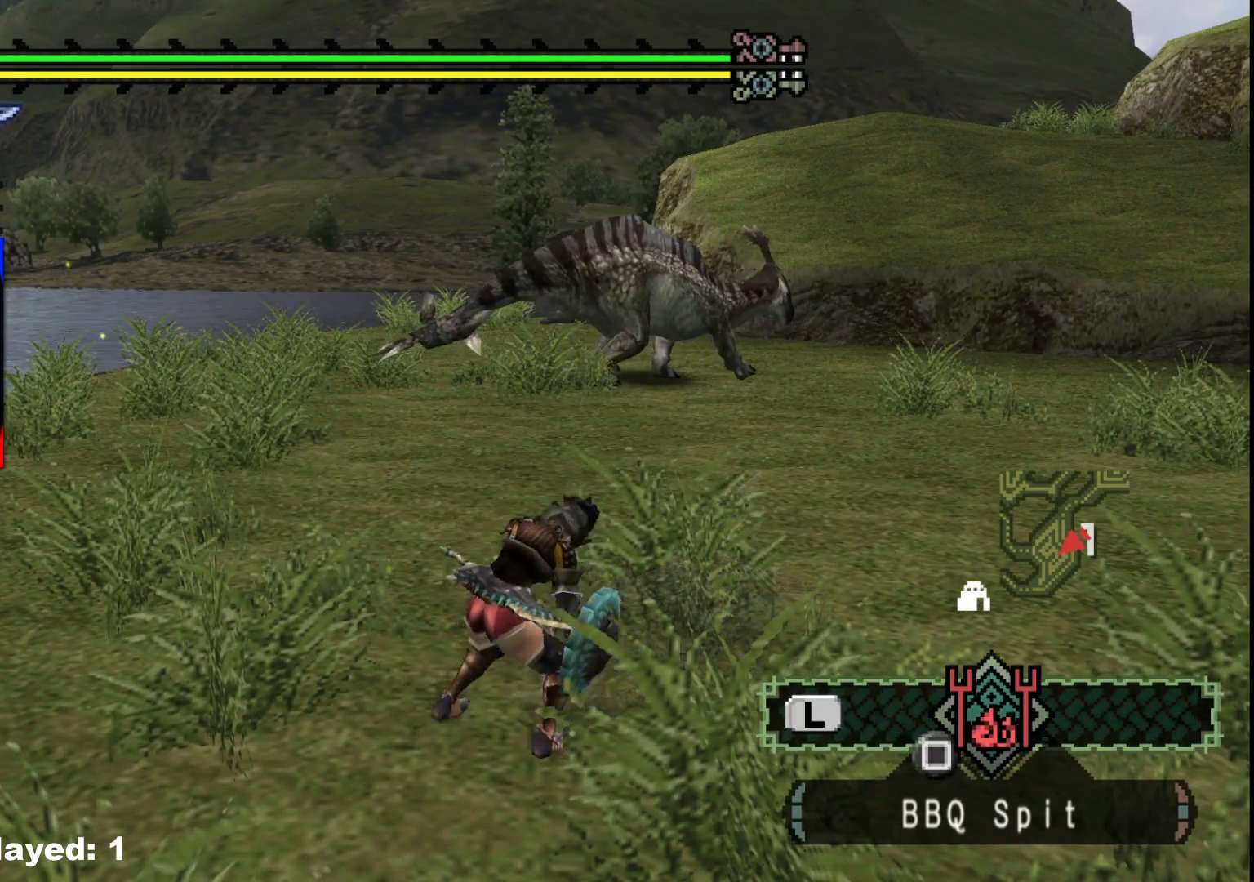
{"dt_ms": 500, "buttons": ["R1"], "left_stick": "up-right", "right_stick": "center", "events": [[17, "B", "up"], [283, "right_stick", "down-right"], [417, "R1", "down"], [433, "right_stick", "center"]]}
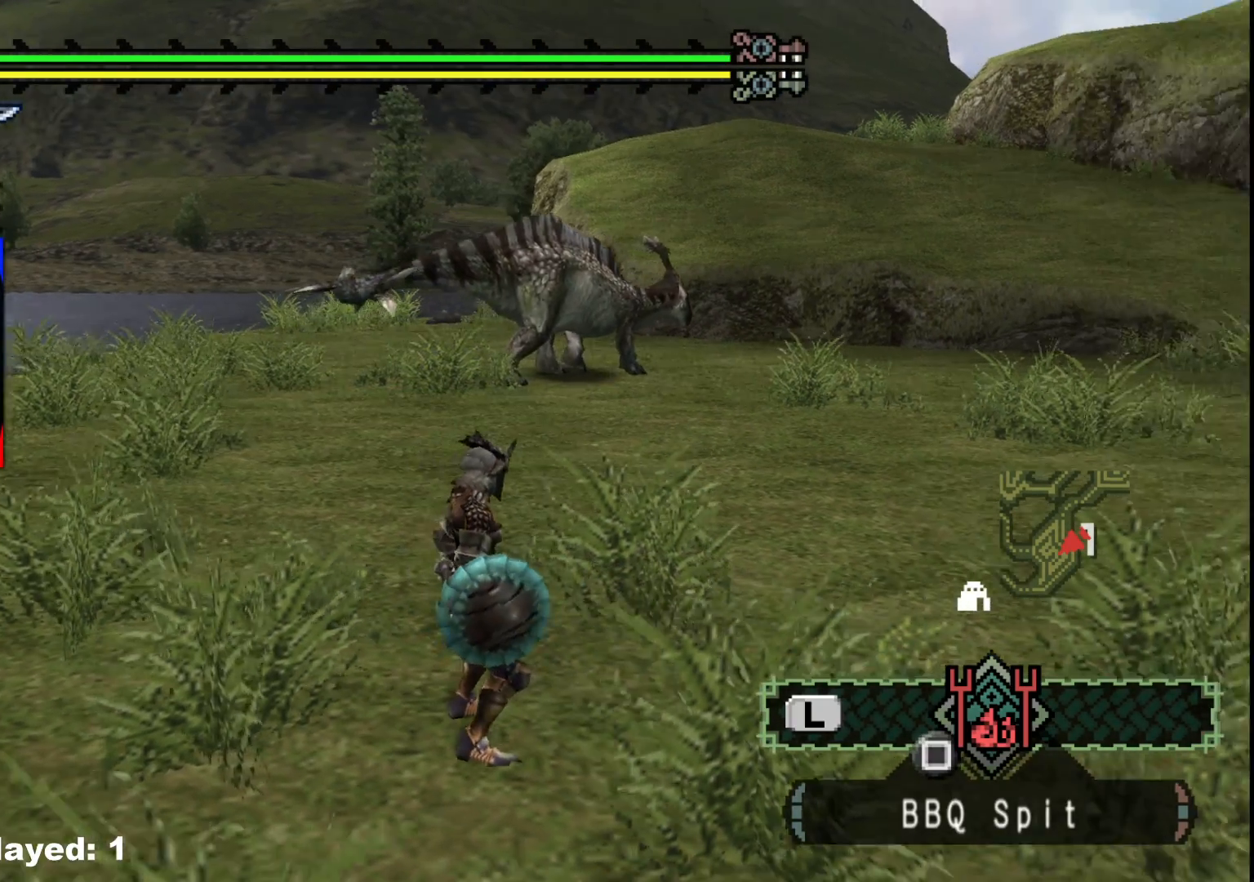
{"dt_ms": 500, "buttons": ["R1"], "left_stick": "up-right", "right_stick": "center", "events": []}
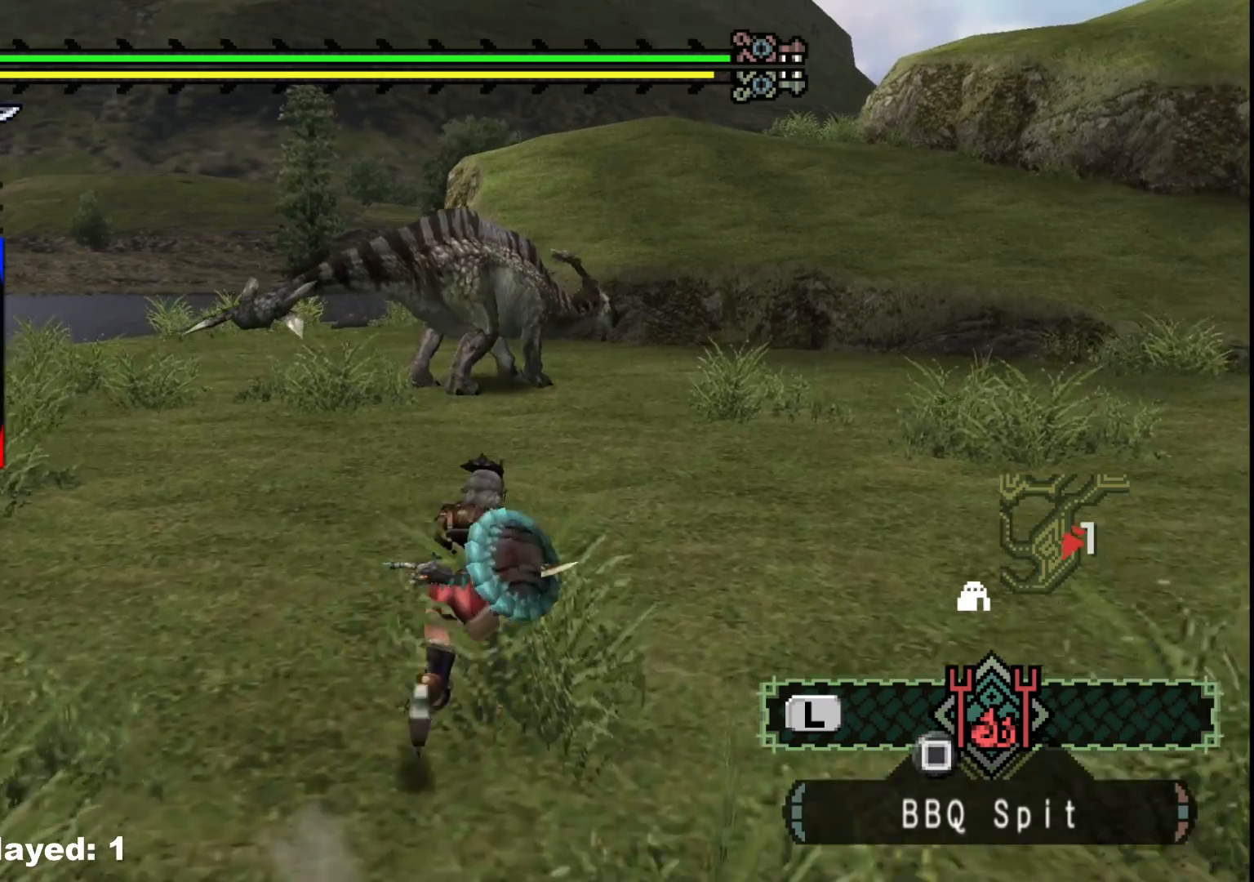
{"dt_ms": 500, "buttons": ["R1"], "left_stick": "up", "right_stick": "center", "events": [[167, "left_stick", "up"]]}
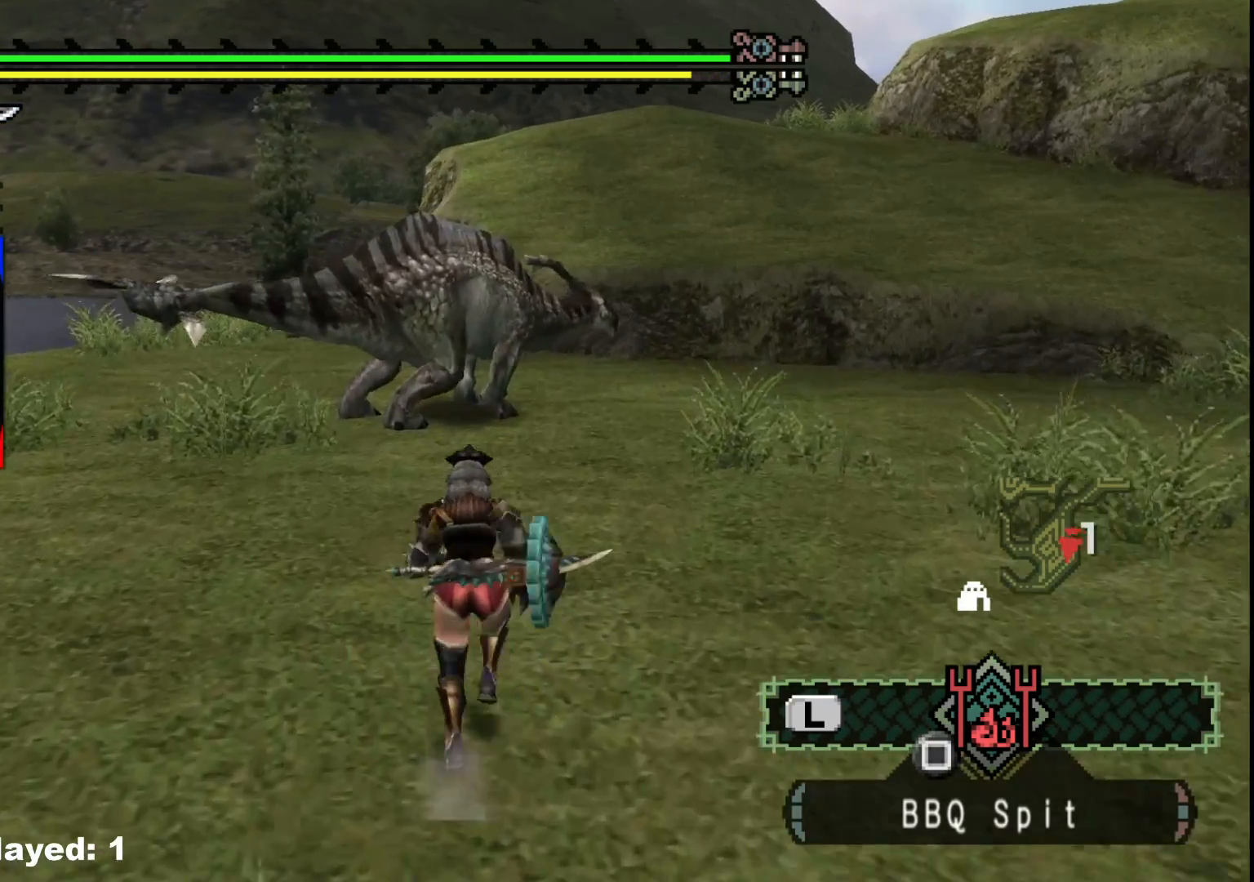
{"dt_ms": 500, "buttons": ["R1"], "left_stick": "up", "right_stick": "center", "events": []}
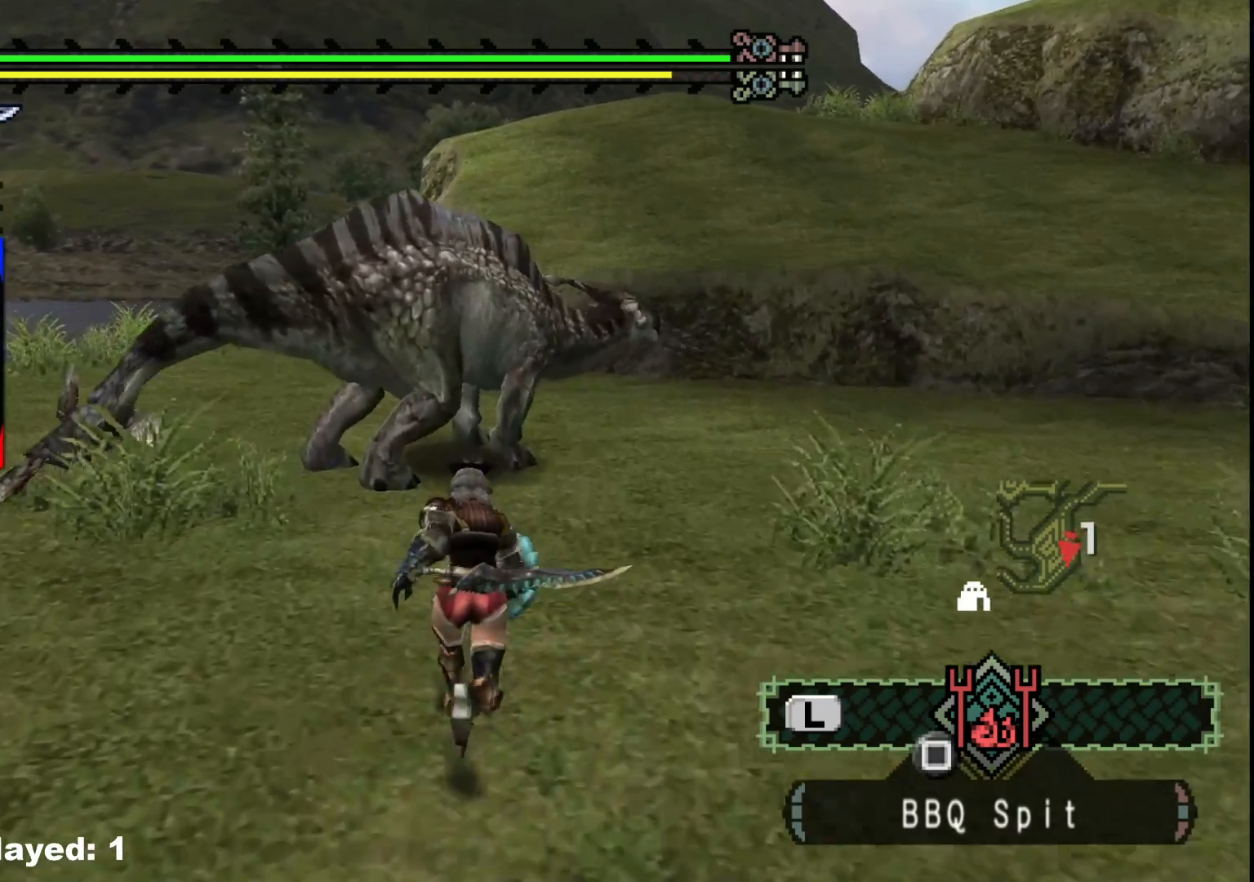
{"dt_ms": 500, "buttons": [], "left_stick": "up", "right_stick": "center", "events": [[367, "R1", "up"]]}
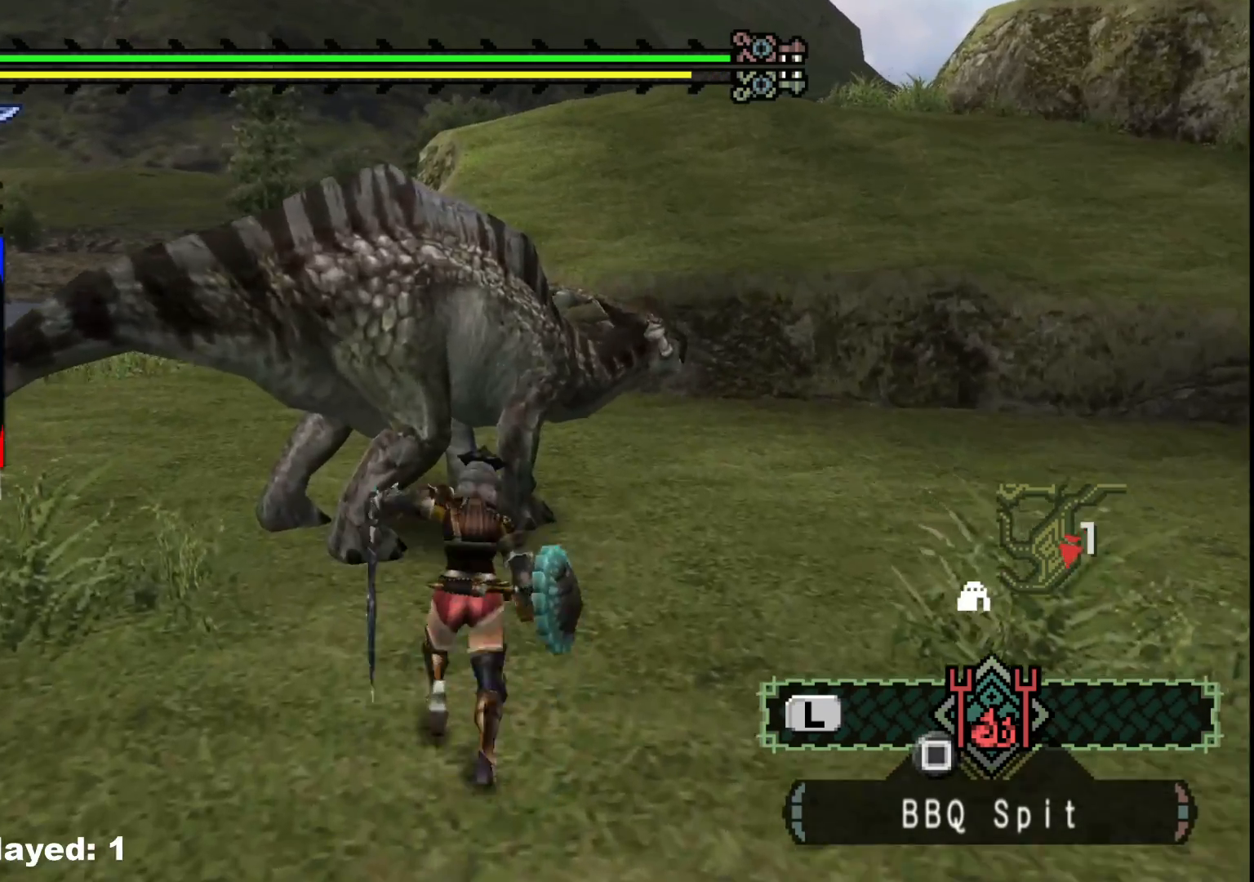
{"dt_ms": 500, "buttons": [], "left_stick": "up-left", "right_stick": "center", "events": [[367, "left_stick", "up-left"]]}
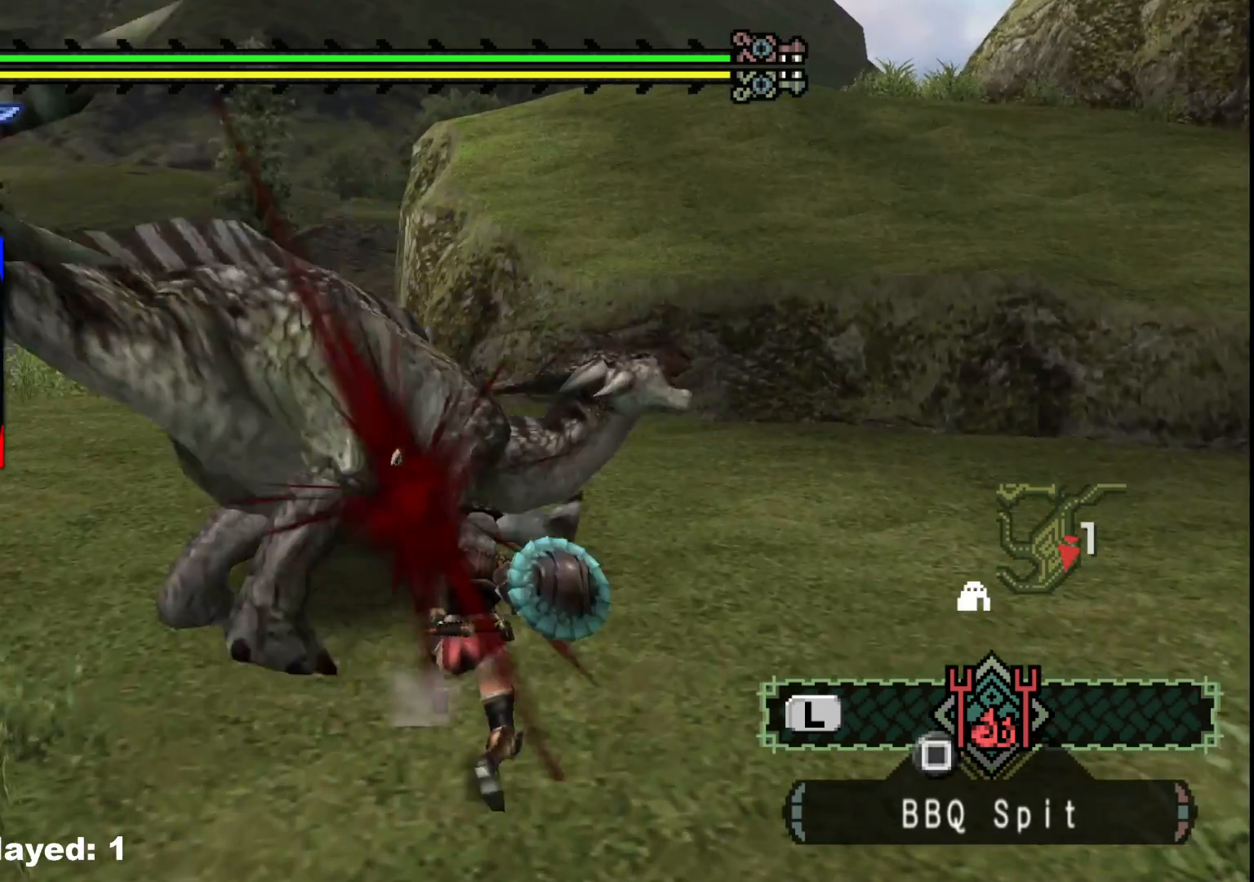
{"dt_ms": 500, "buttons": [], "left_stick": "up-left", "right_stick": "center", "events": []}
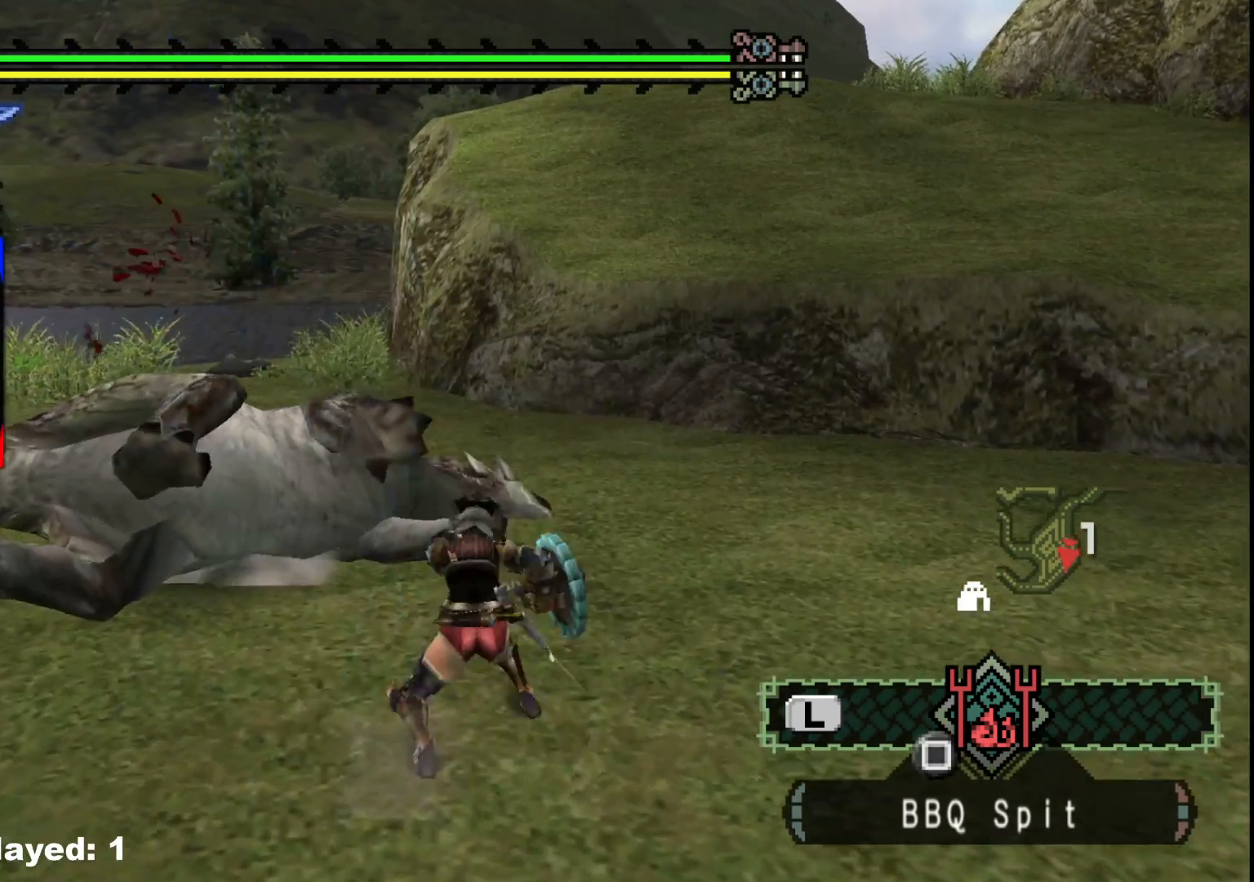
{"dt_ms": 500, "buttons": [], "left_stick": "up-left", "right_stick": "left", "events": [[417, "right_stick", "left"]]}
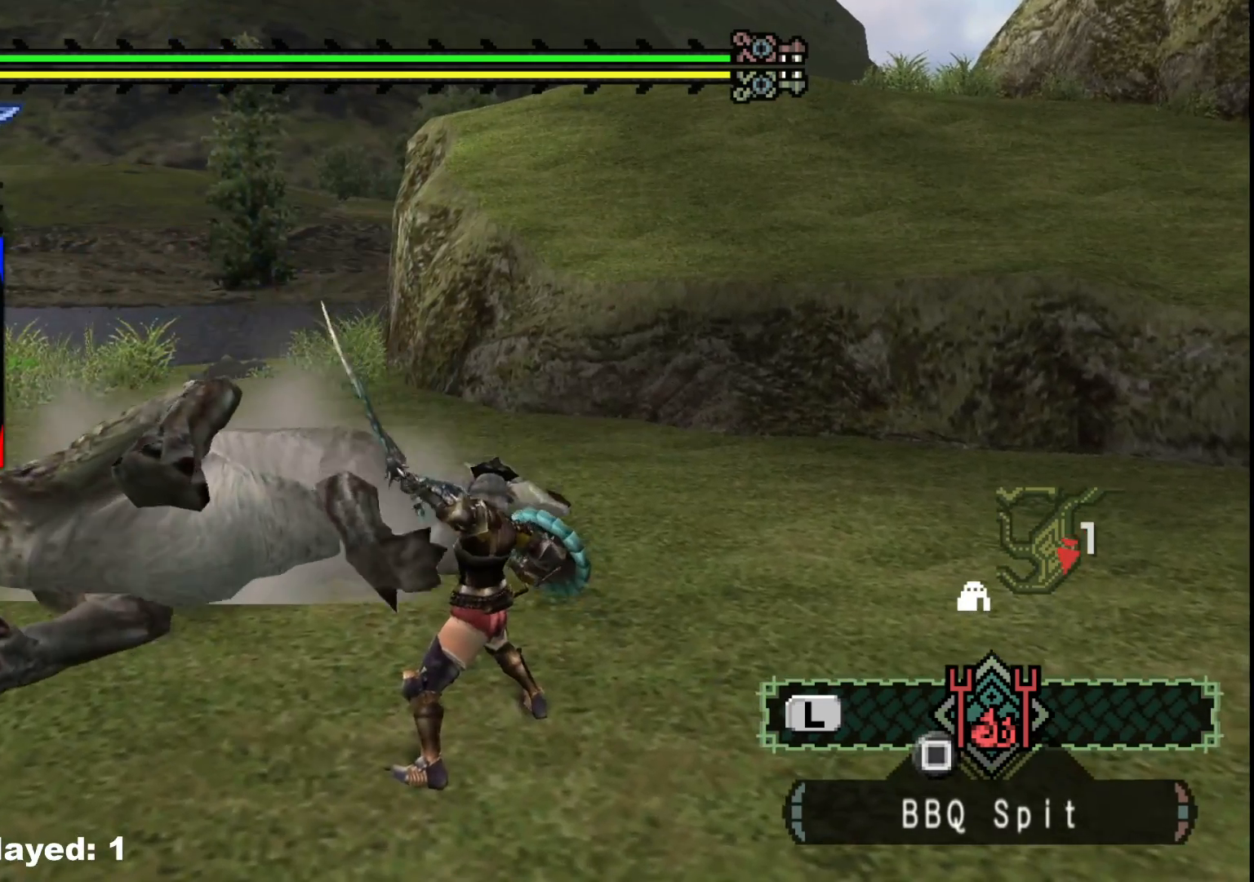
{"dt_ms": 500, "buttons": ["X"], "left_stick": "up", "right_stick": "center", "events": [[83, "right_stick", "center"], [300, "X", "down"], [417, "X", "up"], [500, "X", "down"], [500, "left_stick", "up"]]}
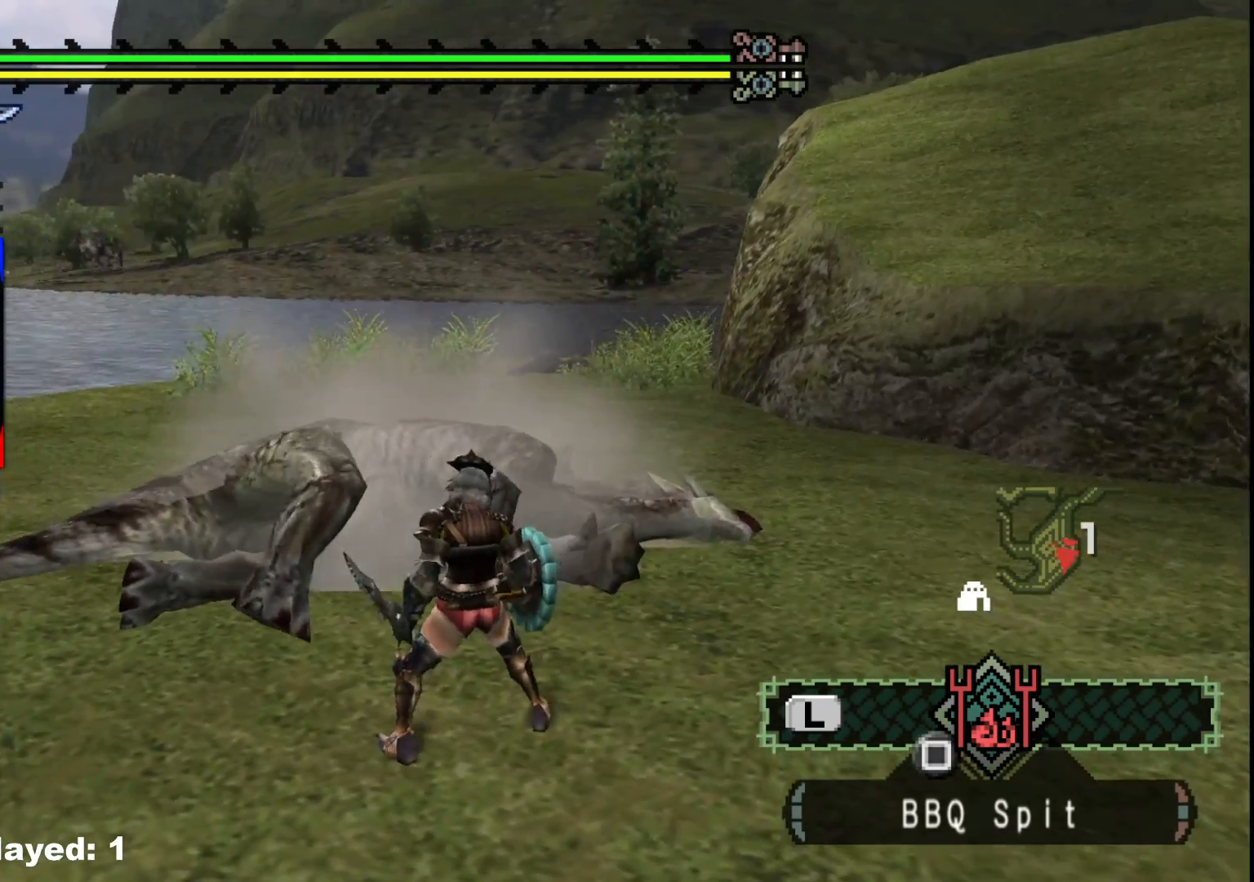
{"dt_ms": 500, "buttons": [], "left_stick": "up", "right_stick": "center", "events": [[117, "X", "up"], [200, "X", "down"], [300, "X", "up"], [367, "X", "down"], [483, "X", "up"]]}
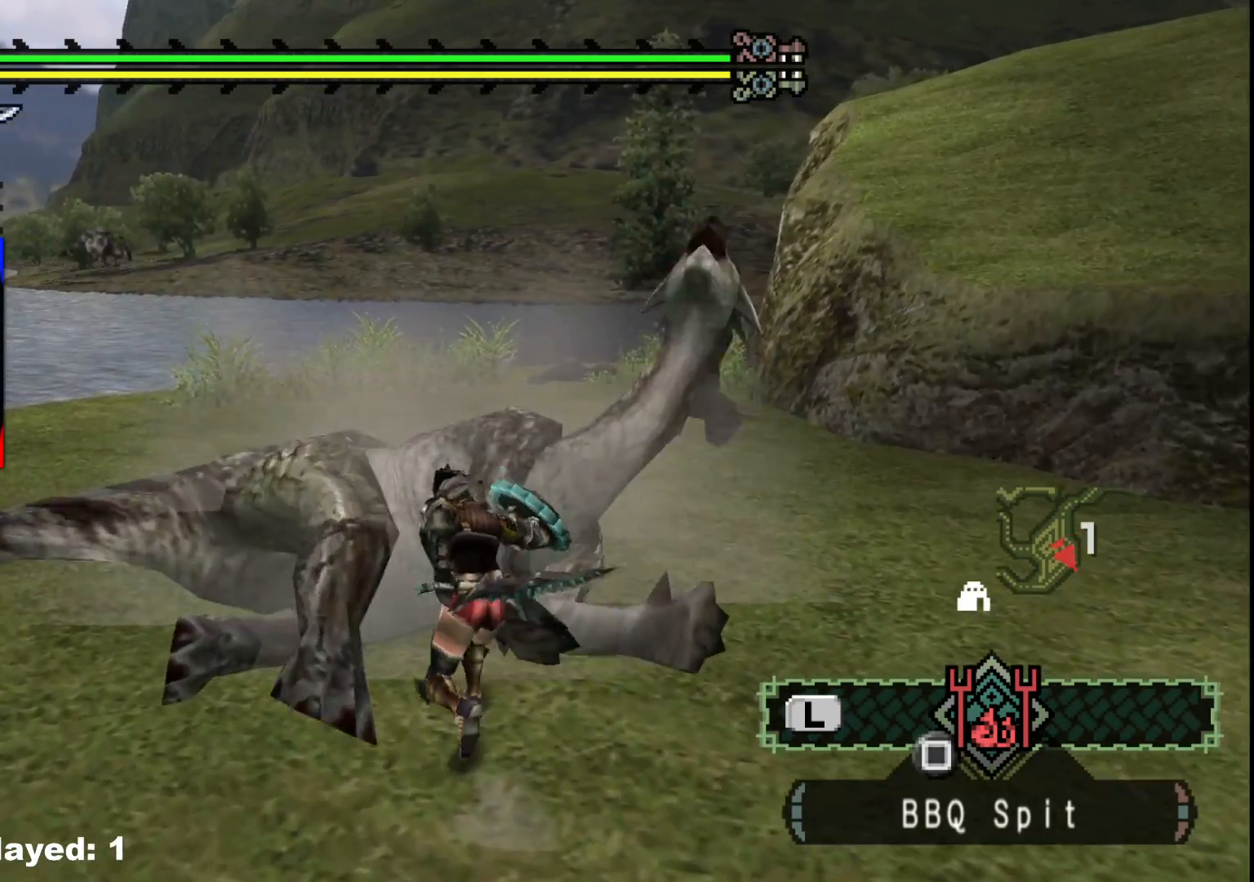
{"dt_ms": 500, "buttons": [], "left_stick": "up", "right_stick": "center", "events": [[183, "B", "down"], [267, "B", "up"], [367, "B", "down"], [483, "B", "up"]]}
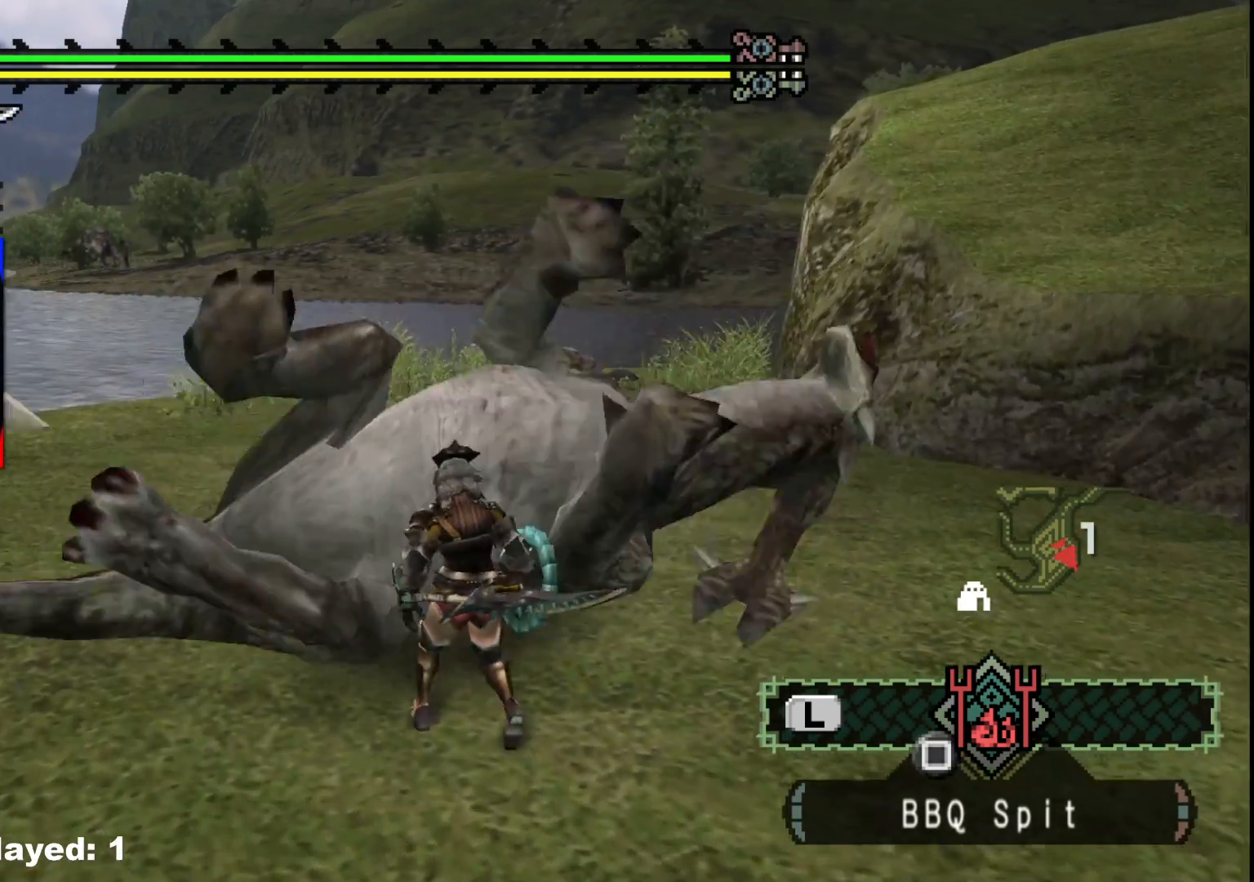
{"dt_ms": 500, "buttons": [], "left_stick": "up", "right_stick": "center", "events": [[67, "B", "down"], [183, "B", "up"], [250, "B", "down"], [350, "B", "up"]]}
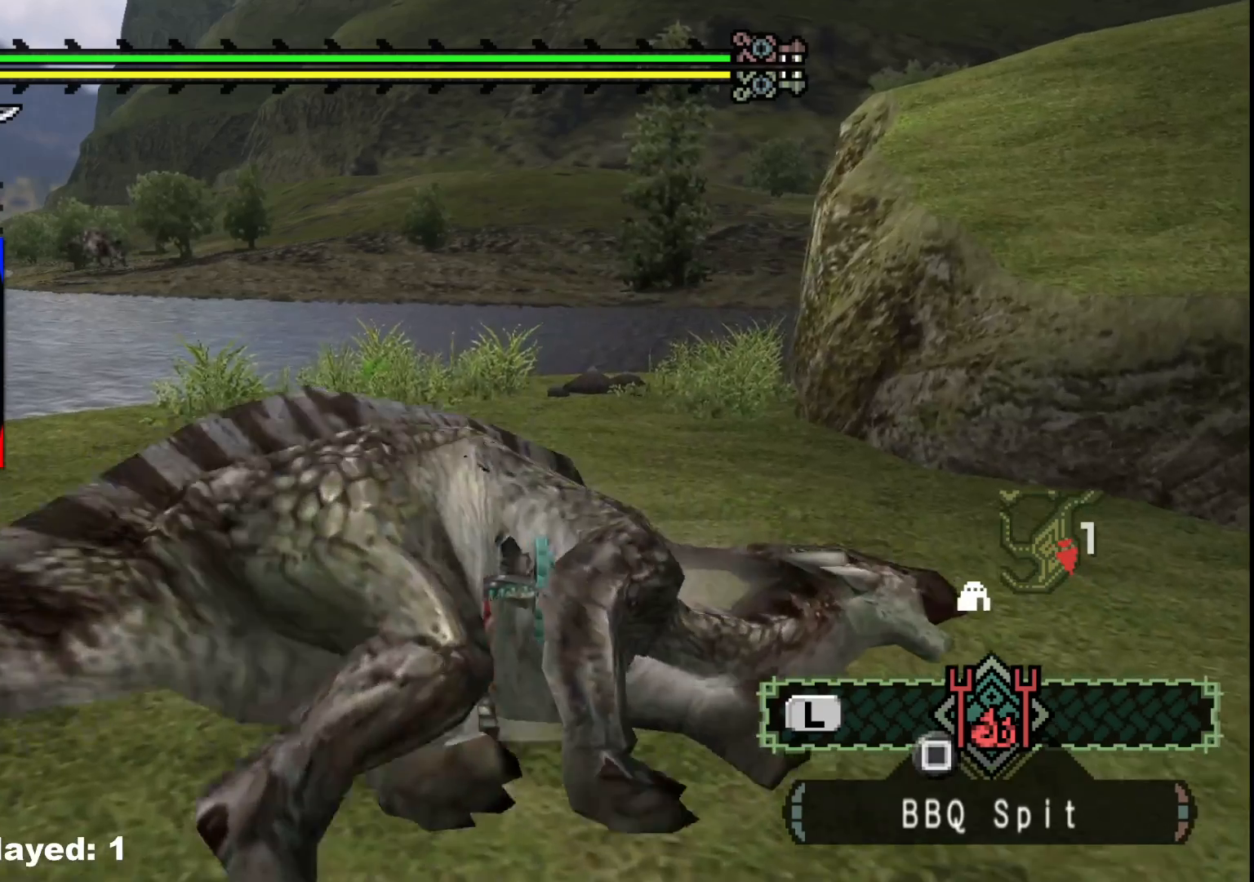
{"dt_ms": 500, "buttons": [], "left_stick": "down", "right_stick": "center", "events": [[83, "right_stick", "down-right"], [117, "left_stick", "up-right"], [250, "left_stick", "down-right"], [383, "left_stick", "down"], [400, "right_stick", "center"]]}
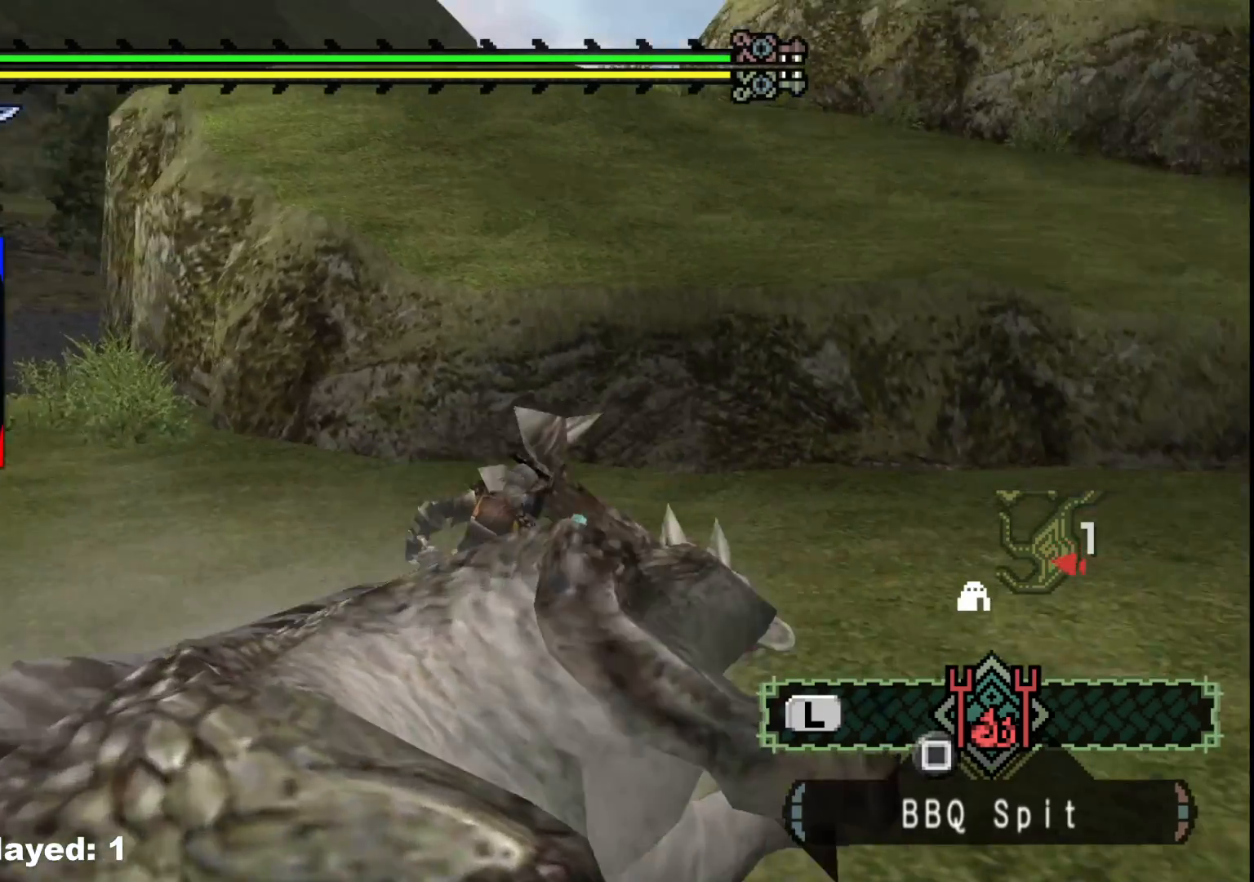
{"dt_ms": 500, "buttons": ["B"], "left_stick": "down", "right_stick": "center", "events": [[17, "B", "down"], [117, "B", "up"], [200, "B", "down"], [317, "B", "up"], [417, "B", "down"]]}
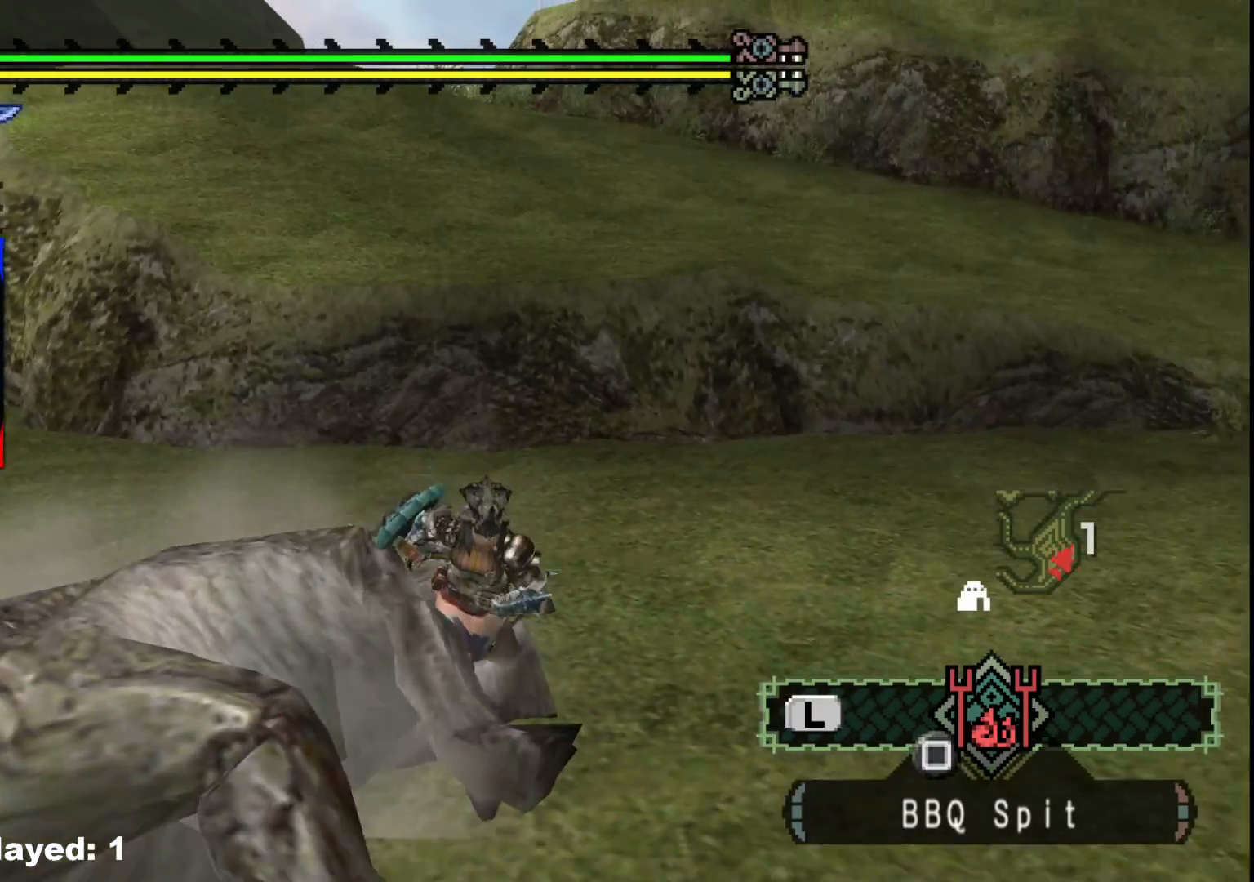
{"dt_ms": 500, "buttons": [], "left_stick": "down-left", "right_stick": "center", "events": [[33, "B", "up"], [117, "B", "down"], [250, "B", "up"], [333, "B", "down"], [350, "left_stick", "down-left"], [450, "B", "up"]]}
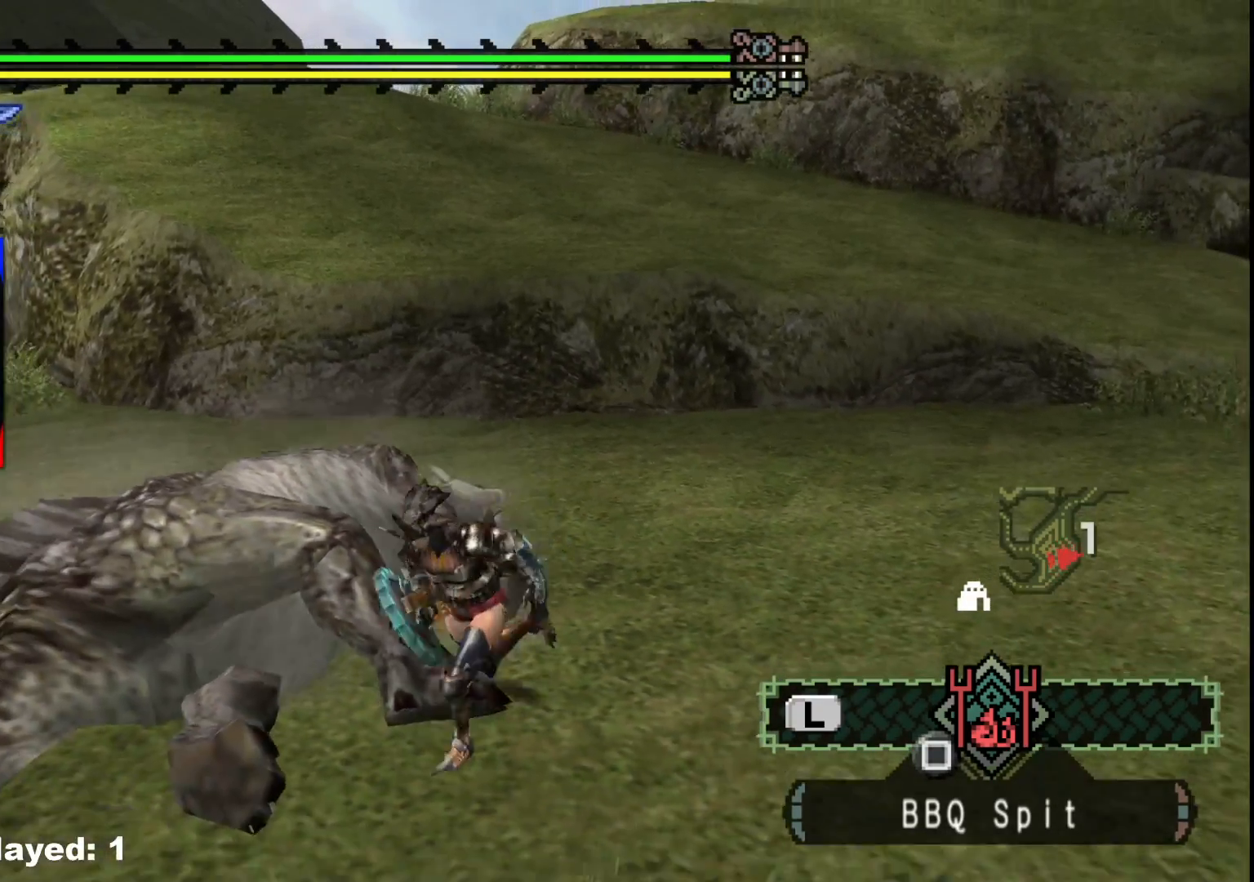
{"dt_ms": 500, "buttons": ["B"], "left_stick": "up-right", "right_stick": "center", "events": [[50, "B", "down"], [50, "left_stick", "up-left"], [183, "B", "up"], [233, "left_stick", "up-right"], [250, "B", "down"], [400, "B", "up"], [483, "B", "down"]]}
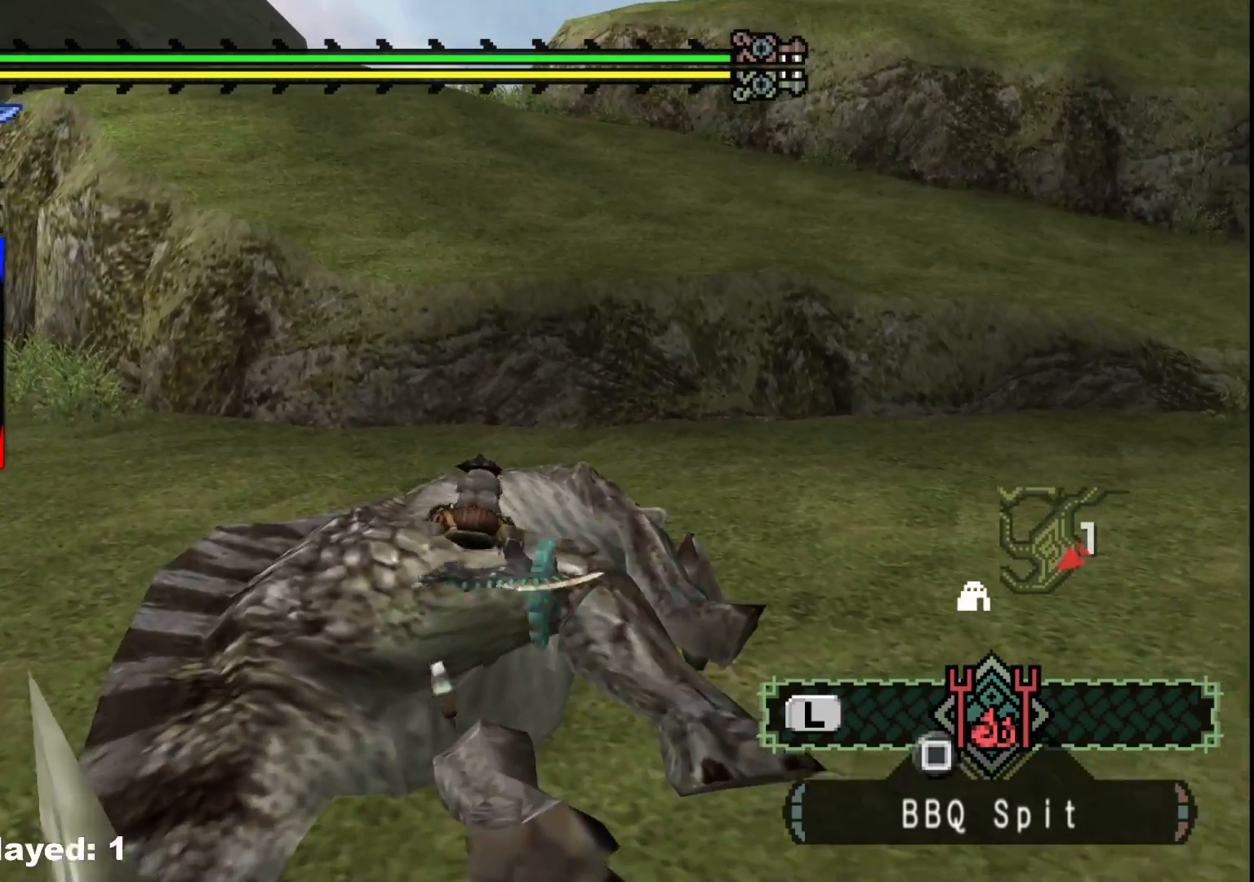
{"dt_ms": 500, "buttons": ["B"], "left_stick": "down-right", "right_stick": "center", "events": [[100, "B", "up"], [183, "B", "down"], [267, "left_stick", "down-right"], [300, "B", "up"], [400, "B", "down"]]}
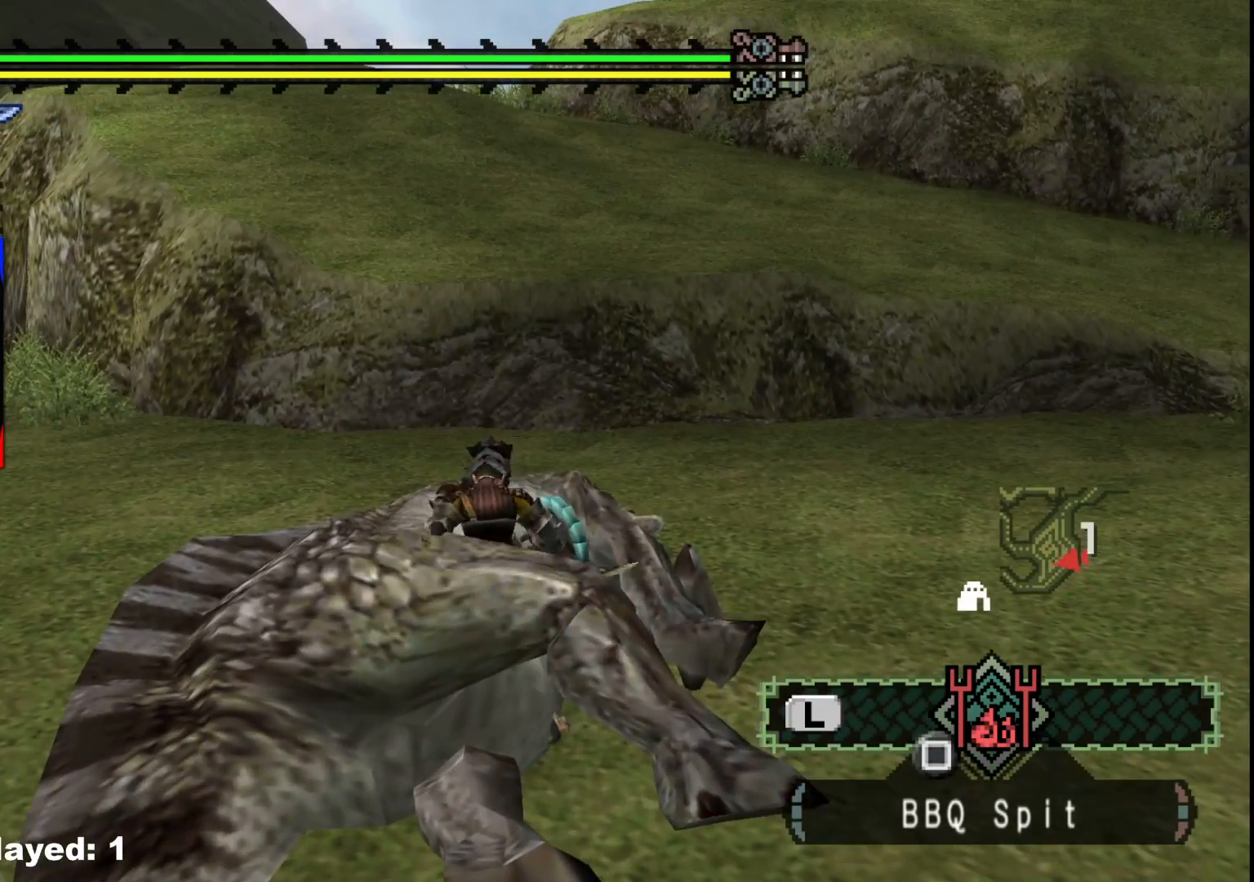
{"dt_ms": 500, "buttons": [], "left_stick": "center", "right_stick": "right", "events": [[33, "B", "up"], [117, "B", "down"], [183, "left_stick", "center"], [217, "B", "up"], [433, "right_stick", "right"]]}
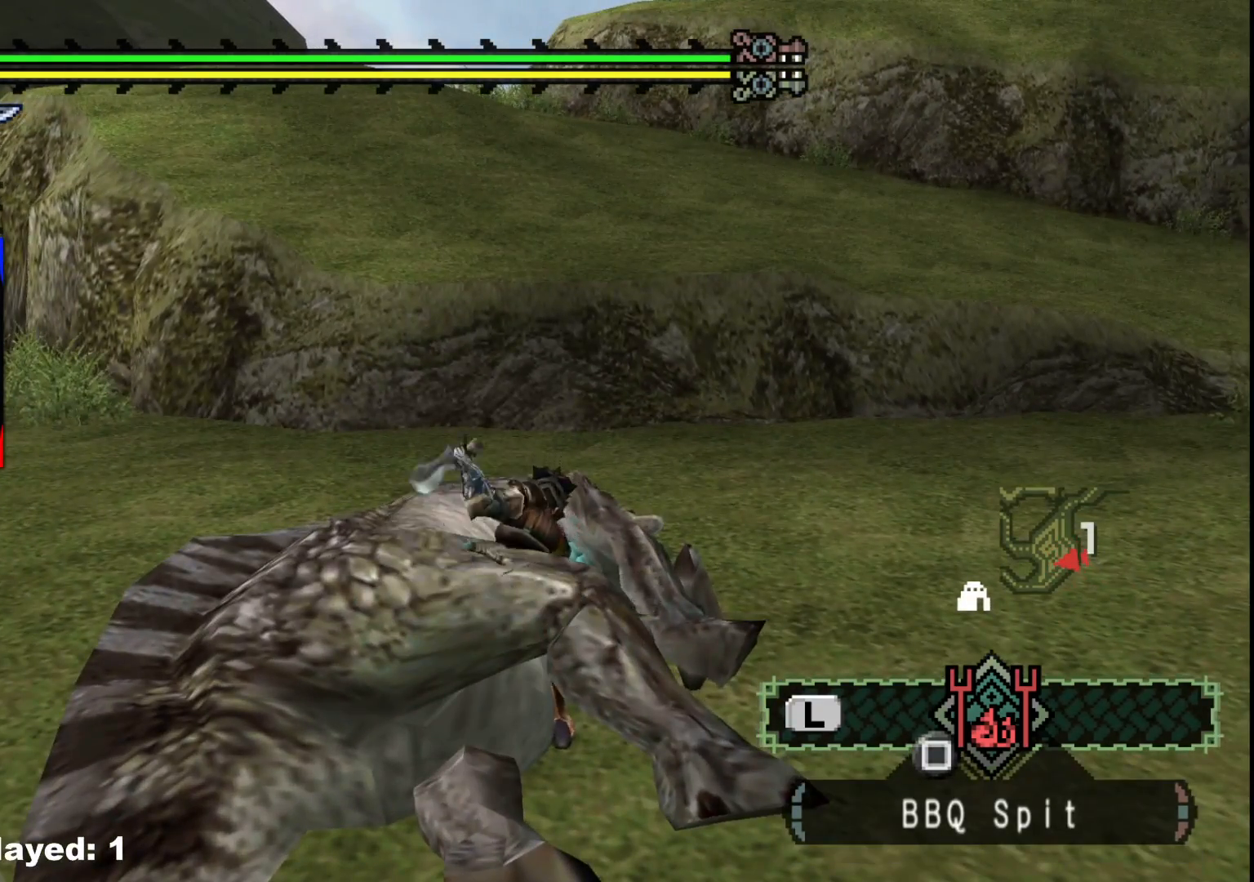
{"dt_ms": 500, "buttons": ["B"], "left_stick": "center", "right_stick": "center", "events": [[83, "right_stick", "center"], [233, "B", "down"], [300, "B", "up"], [400, "B", "down"]]}
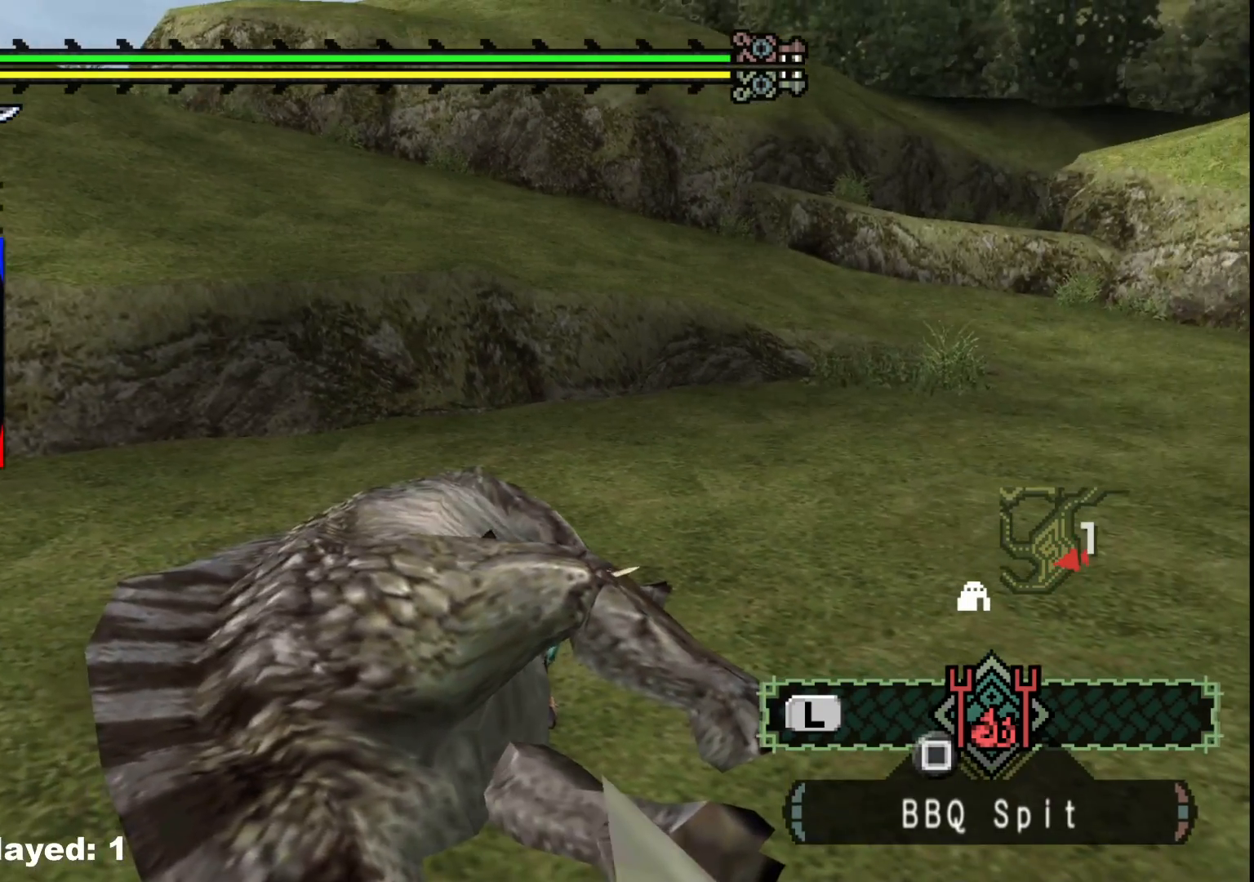
{"dt_ms": 500, "buttons": [], "left_stick": "center", "right_stick": "center", "events": [[17, "B", "up"], [117, "B", "down"], [233, "B", "up"], [350, "B", "down"], [467, "B", "up"]]}